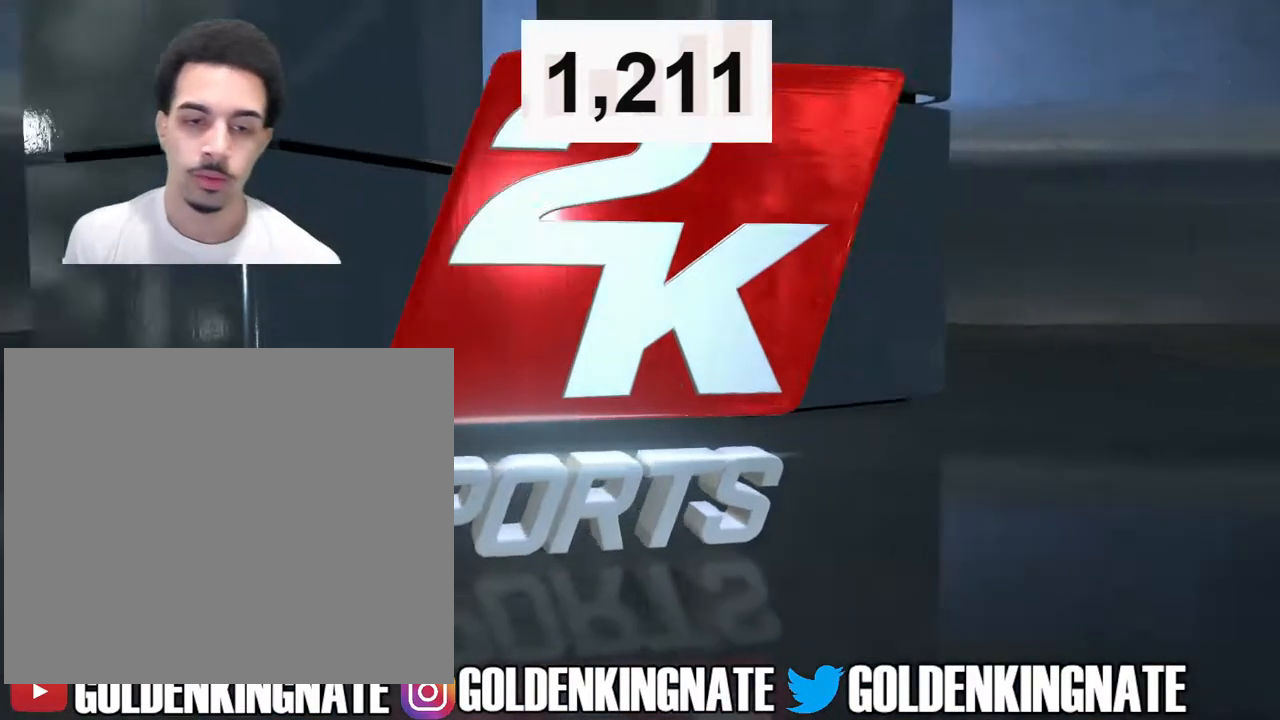
Gameplay with a controller (PlayStation layout); each line is a JSON object with the inputs held at the frame after it. "events" lists button and stick changes between this image and that frame as [ms after this image, input, new state], when the widget could be followed in between.
{"buttons": ["R2"], "left_stick": "right", "right_stick": "center", "events": [[367, "left_stick", "right"], [483, "R2", "down"]]}
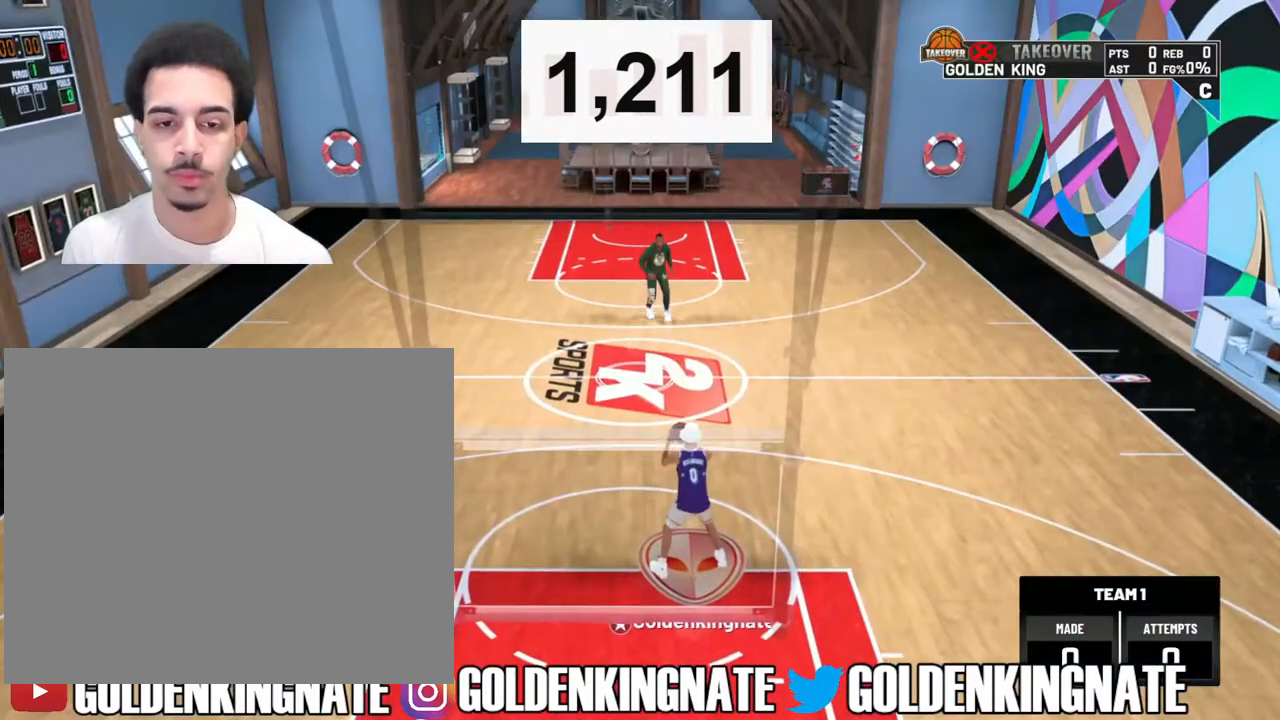
{"buttons": [], "left_stick": "center", "right_stick": "center", "events": [[317, "left_stick", "center"], [367, "R2", "up"]]}
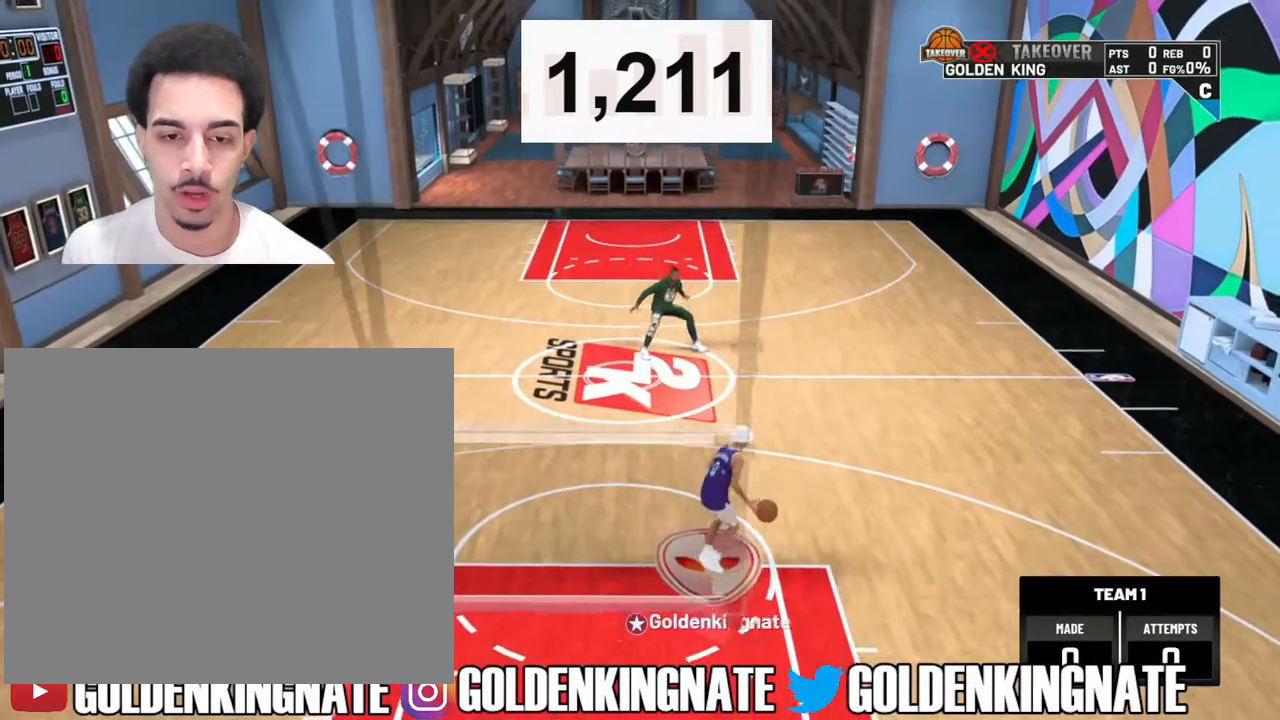
{"buttons": [], "left_stick": "center", "right_stick": "up", "events": [[500, "right_stick", "up"]]}
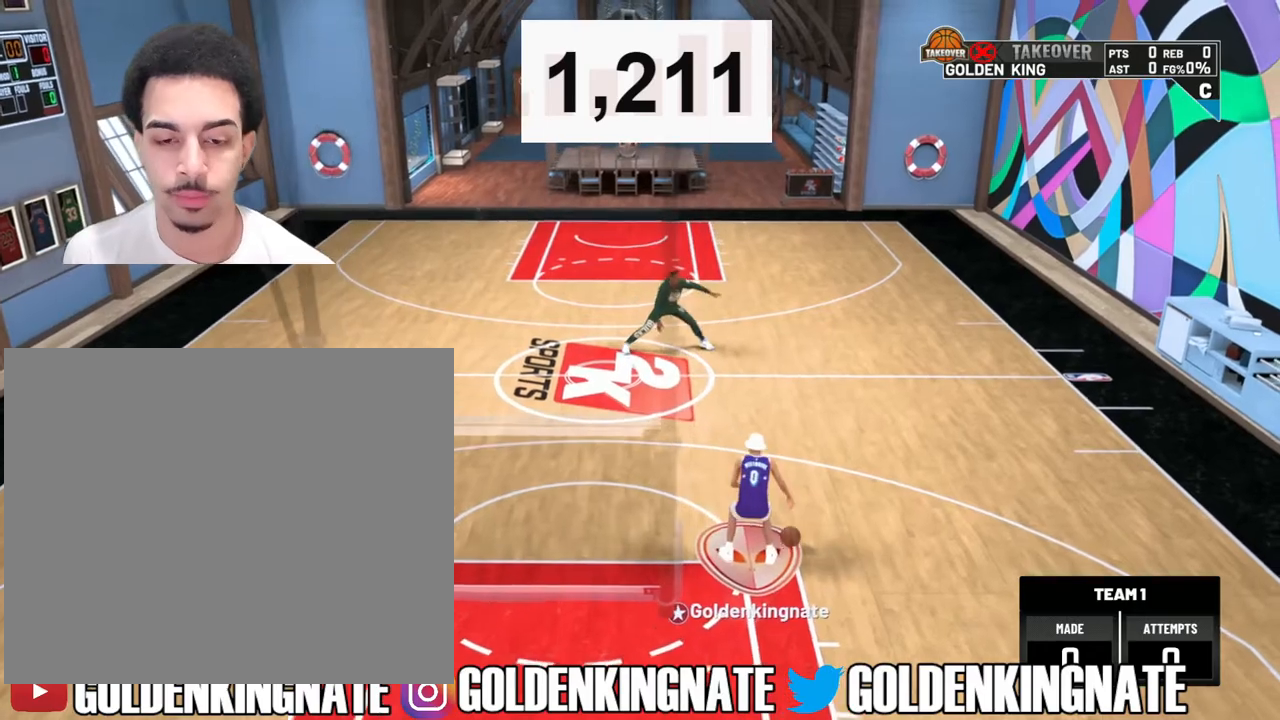
{"buttons": [], "left_stick": "center", "right_stick": "center", "events": [[117, "right_stick", "center"], [150, "left_stick", "down"], [317, "left_stick", "center"]]}
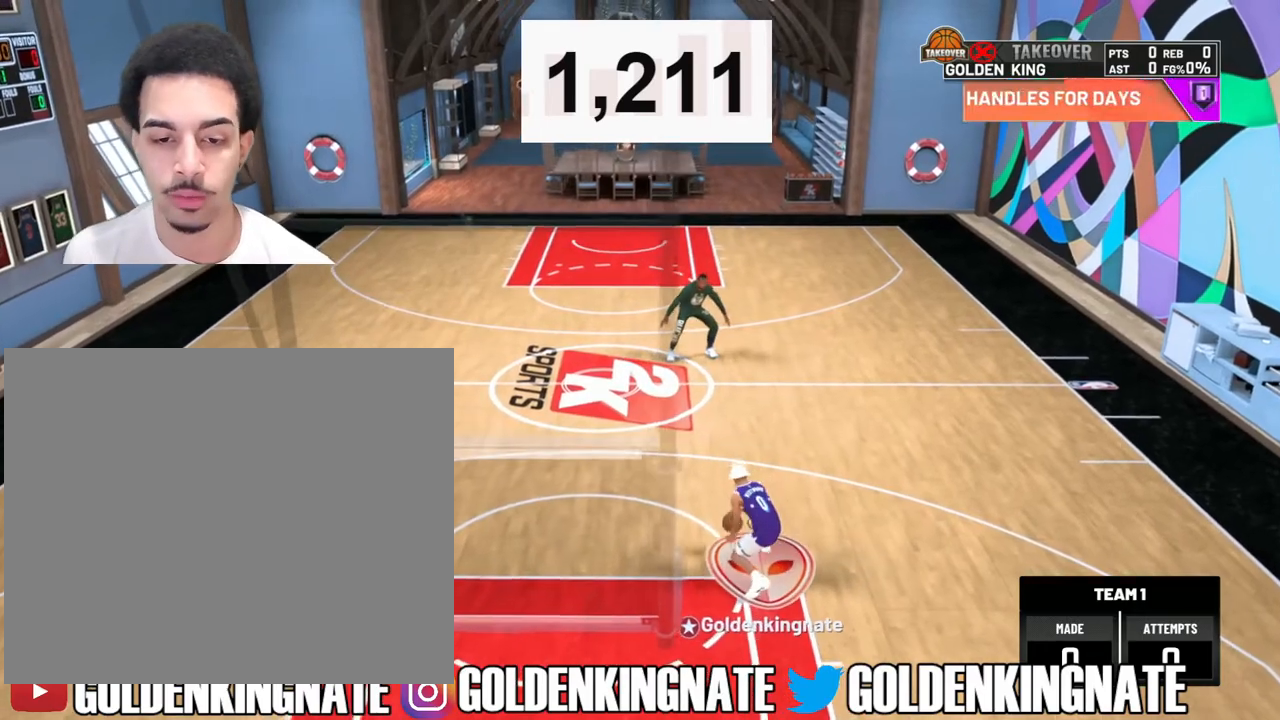
{"buttons": [], "left_stick": "center", "right_stick": "center", "events": [[167, "right_stick", "up"], [267, "right_stick", "center"], [333, "left_stick", "down"], [500, "left_stick", "center"]]}
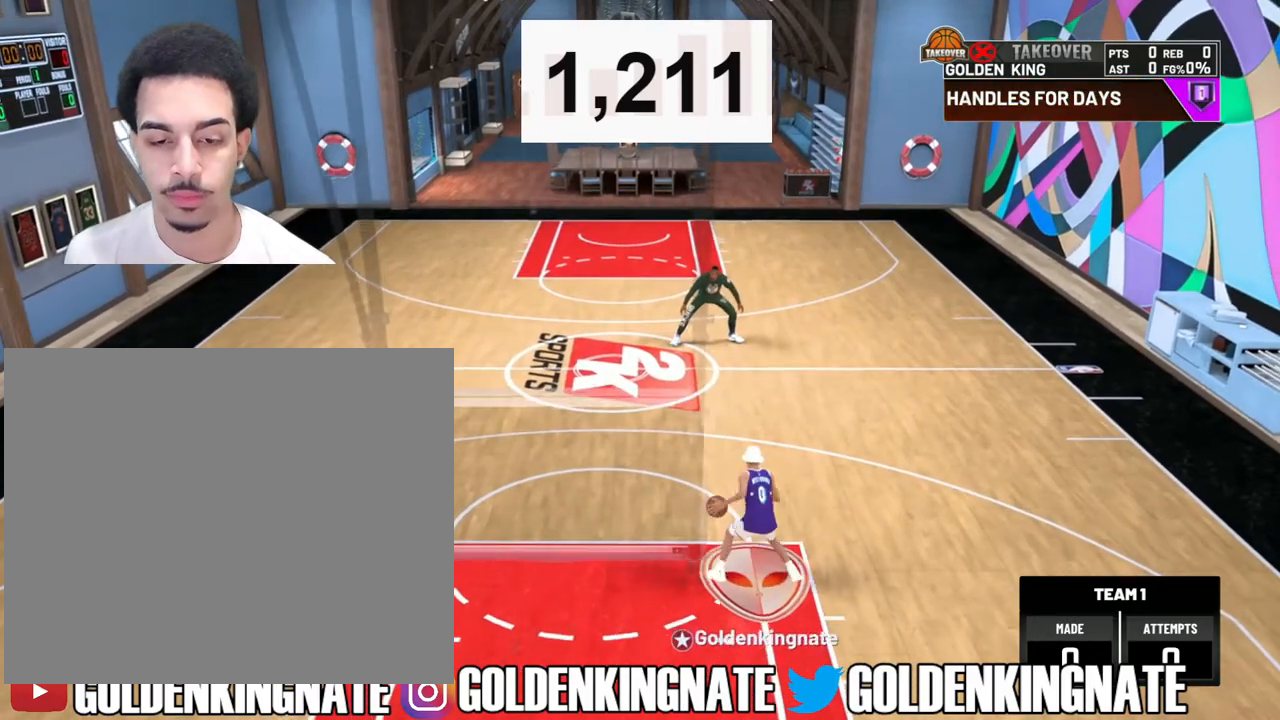
{"buttons": [], "left_stick": "down", "right_stick": "center", "events": [[283, "right_stick", "up"], [400, "right_stick", "center"], [467, "left_stick", "down"]]}
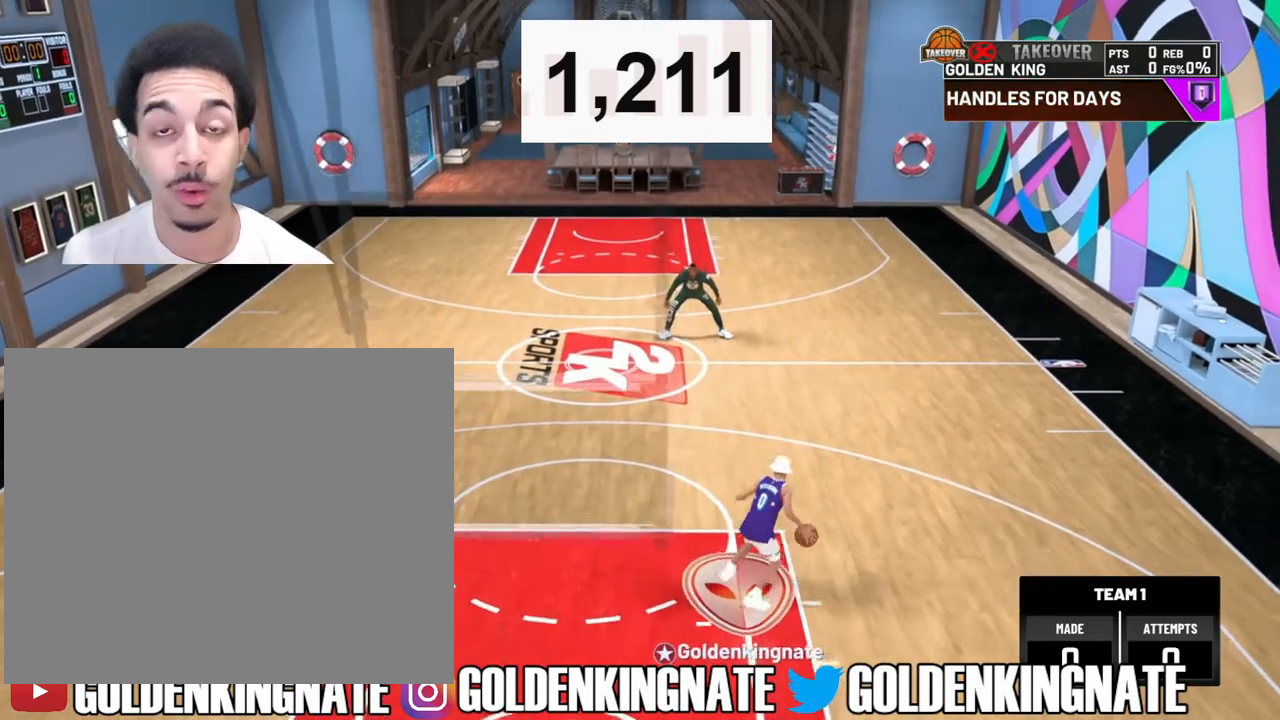
{"buttons": [], "left_stick": "center", "right_stick": "up", "events": [[100, "left_stick", "center"], [417, "right_stick", "up"]]}
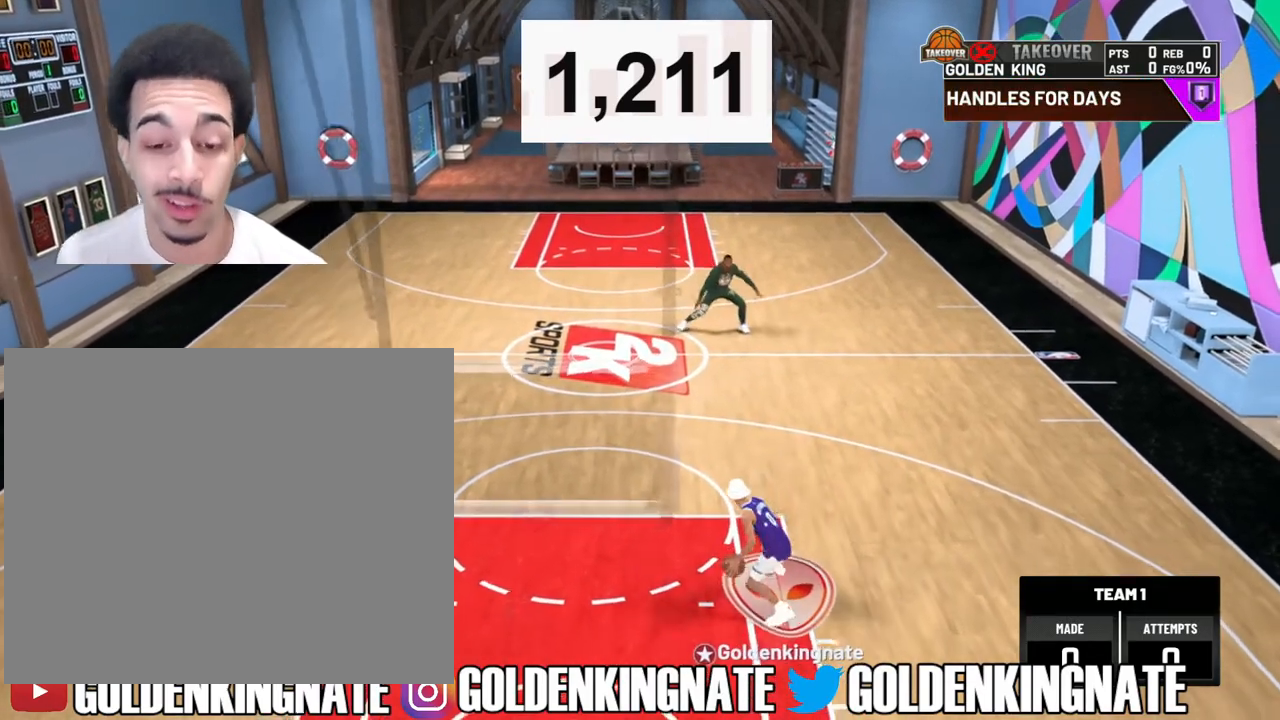
{"buttons": [], "left_stick": "center", "right_stick": "center", "events": [[33, "right_stick", "center"], [133, "left_stick", "down"], [283, "left_stick", "center"]]}
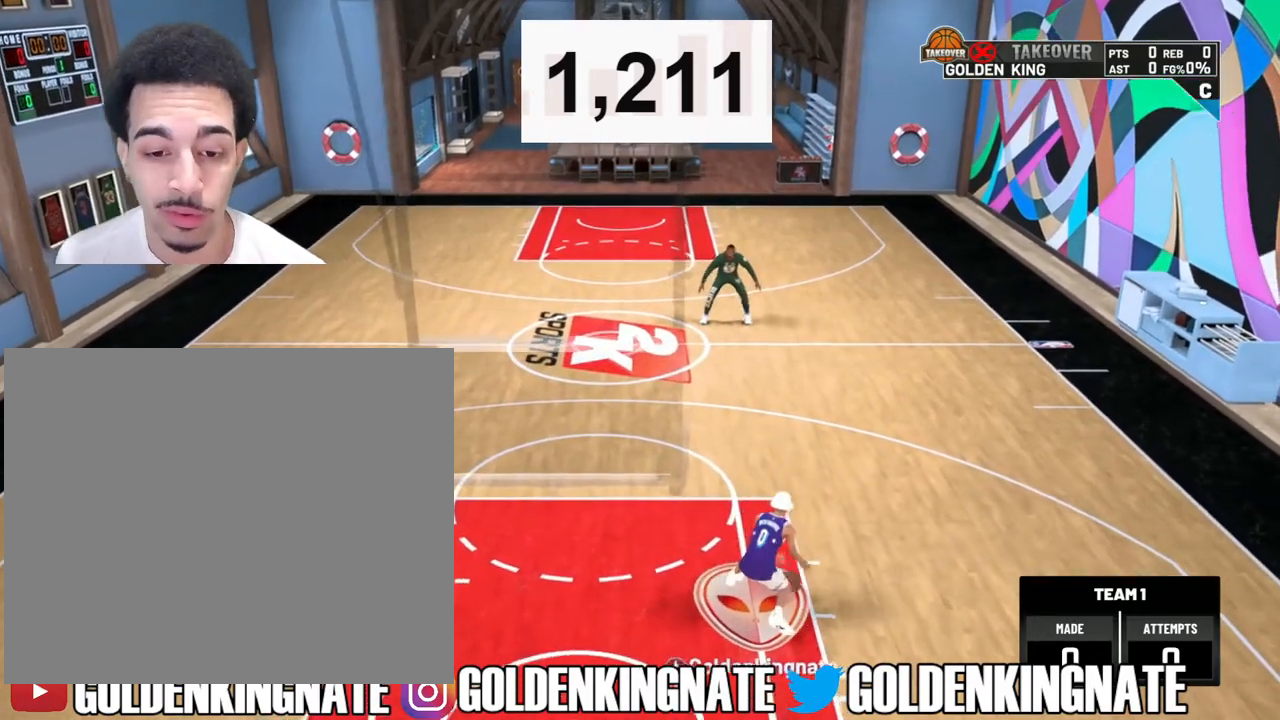
{"buttons": [], "left_stick": "center", "right_stick": "center", "events": [[17, "right_stick", "up"], [133, "right_stick", "center"], [217, "left_stick", "down"], [333, "left_stick", "center"]]}
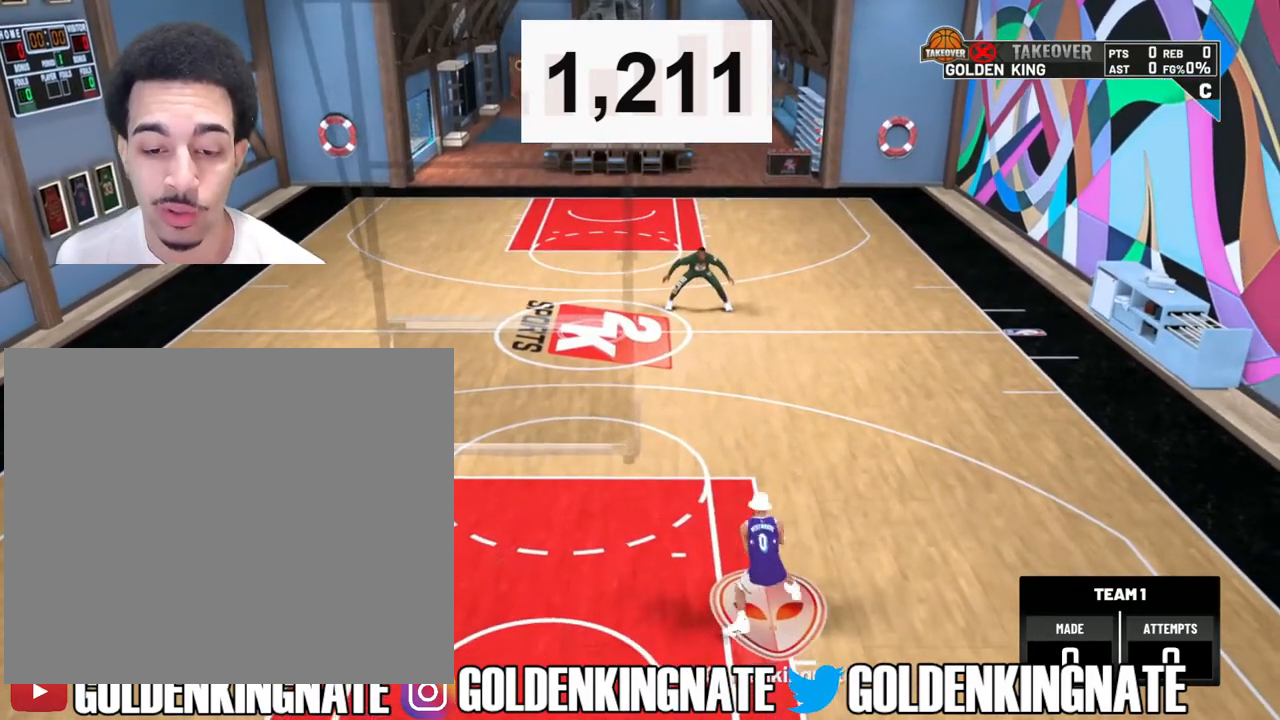
{"buttons": [], "left_stick": "center", "right_stick": "center", "events": [[83, "right_stick", "up"], [183, "right_stick", "center"], [317, "left_stick", "down"], [450, "left_stick", "center"]]}
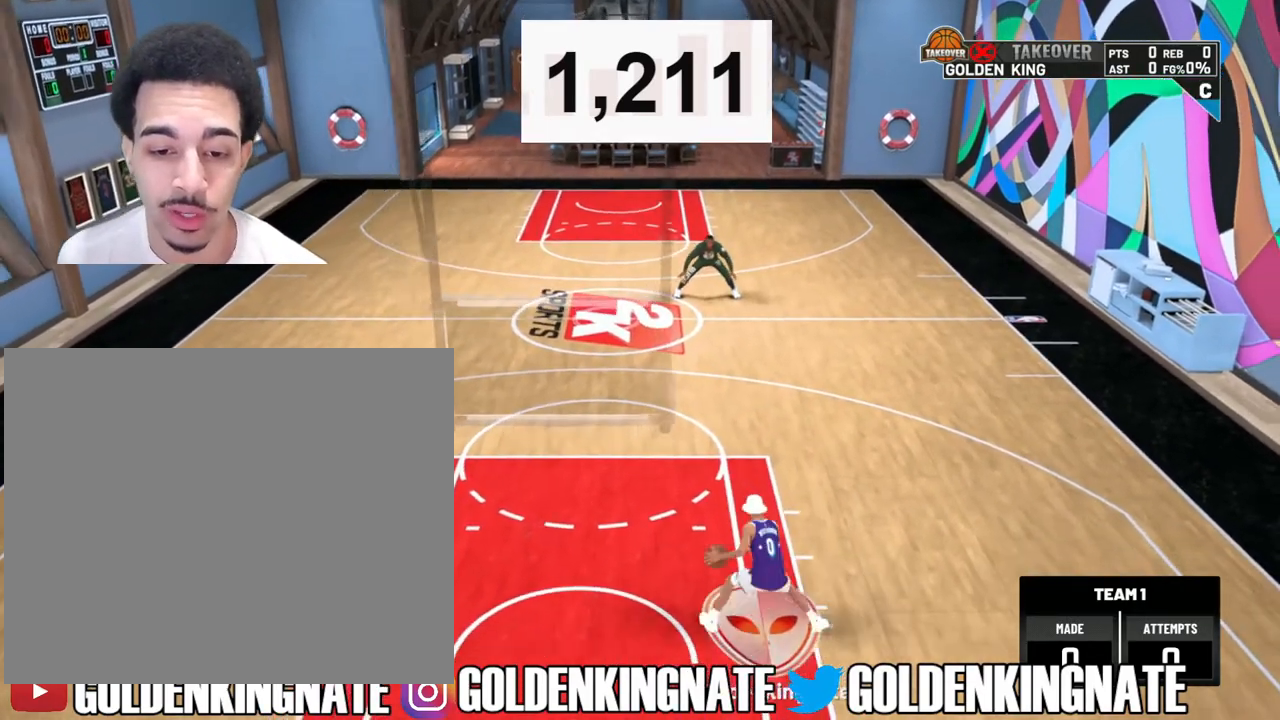
{"buttons": [], "left_stick": "down", "right_stick": "center", "events": [[250, "right_stick", "up"], [350, "right_stick", "center"], [433, "left_stick", "down"]]}
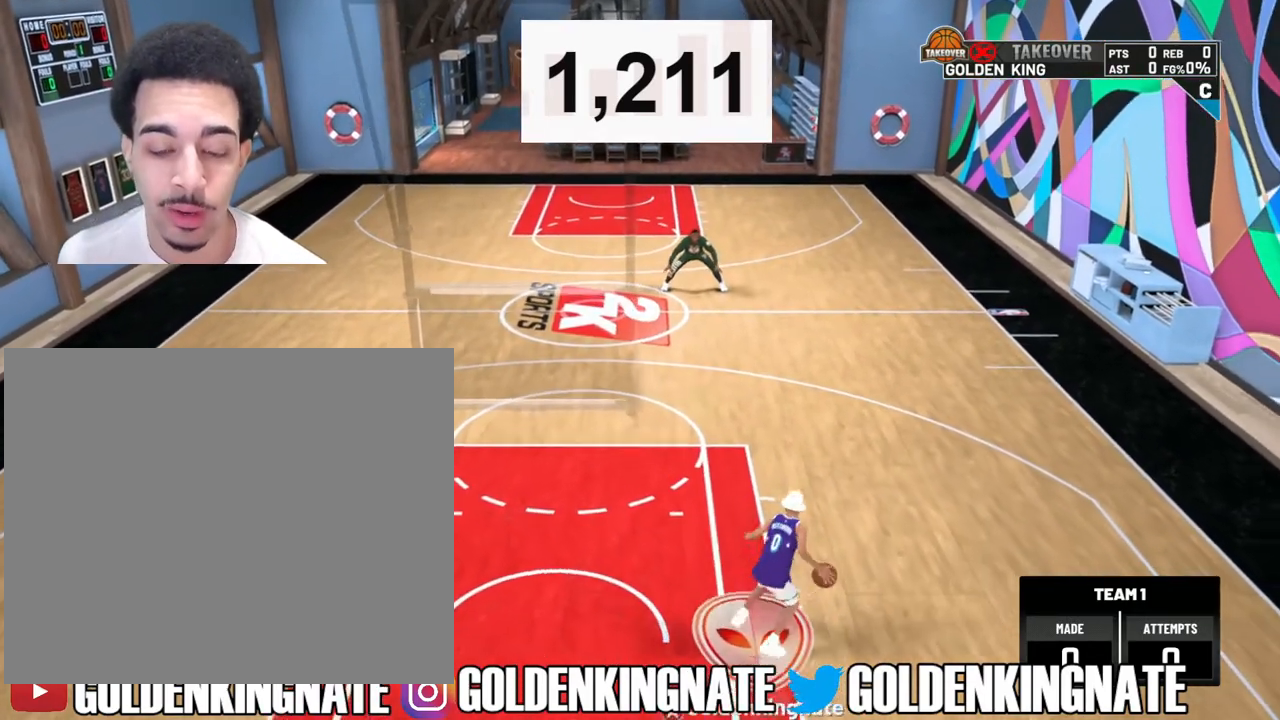
{"buttons": ["R2"], "left_stick": "up-left", "right_stick": "center", "events": [[50, "left_stick", "center"], [317, "R2", "down"], [367, "left_stick", "left"], [483, "left_stick", "up-left"]]}
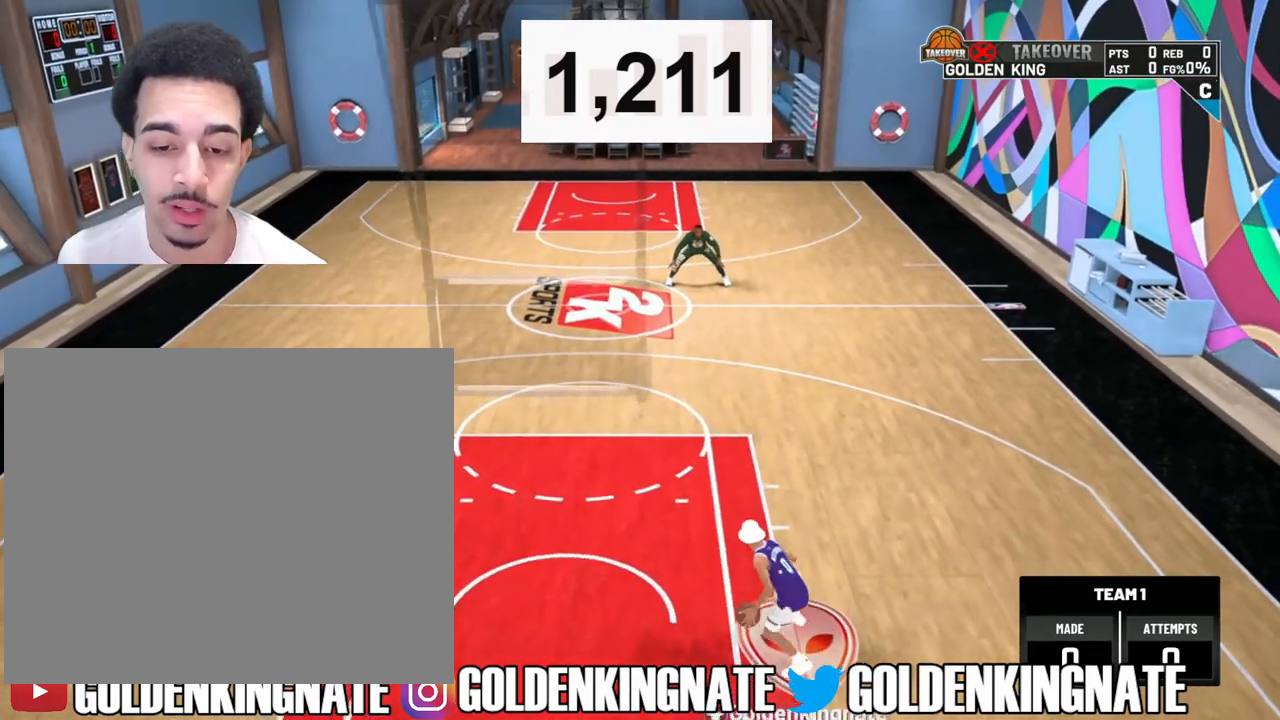
{"buttons": [], "left_stick": "center", "right_stick": "center", "events": [[283, "R2", "up"], [283, "left_stick", "center"]]}
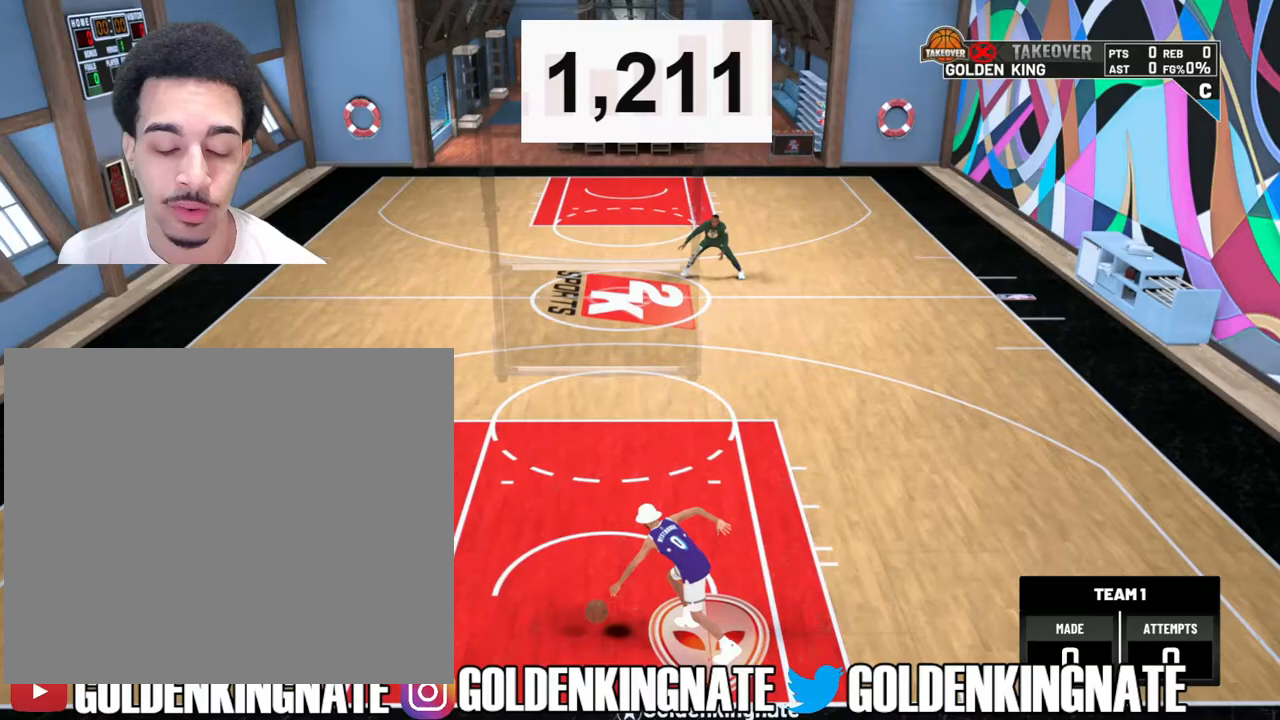
{"buttons": ["R2"], "left_stick": "center", "right_stick": "center", "events": [[67, "right_stick", "down-right"], [133, "R2", "down"], [183, "right_stick", "center"], [200, "left_stick", "up-right"], [467, "left_stick", "center"]]}
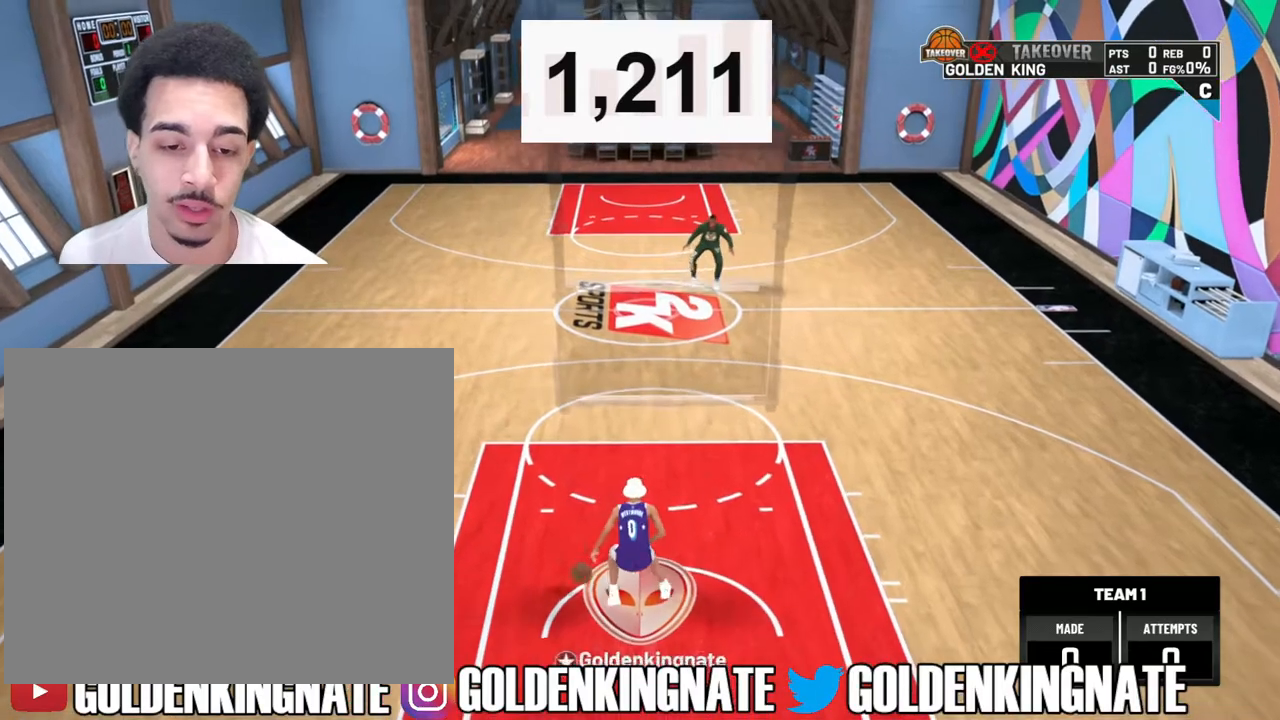
{"buttons": [], "left_stick": "center", "right_stick": "center", "events": [[350, "R2", "up"]]}
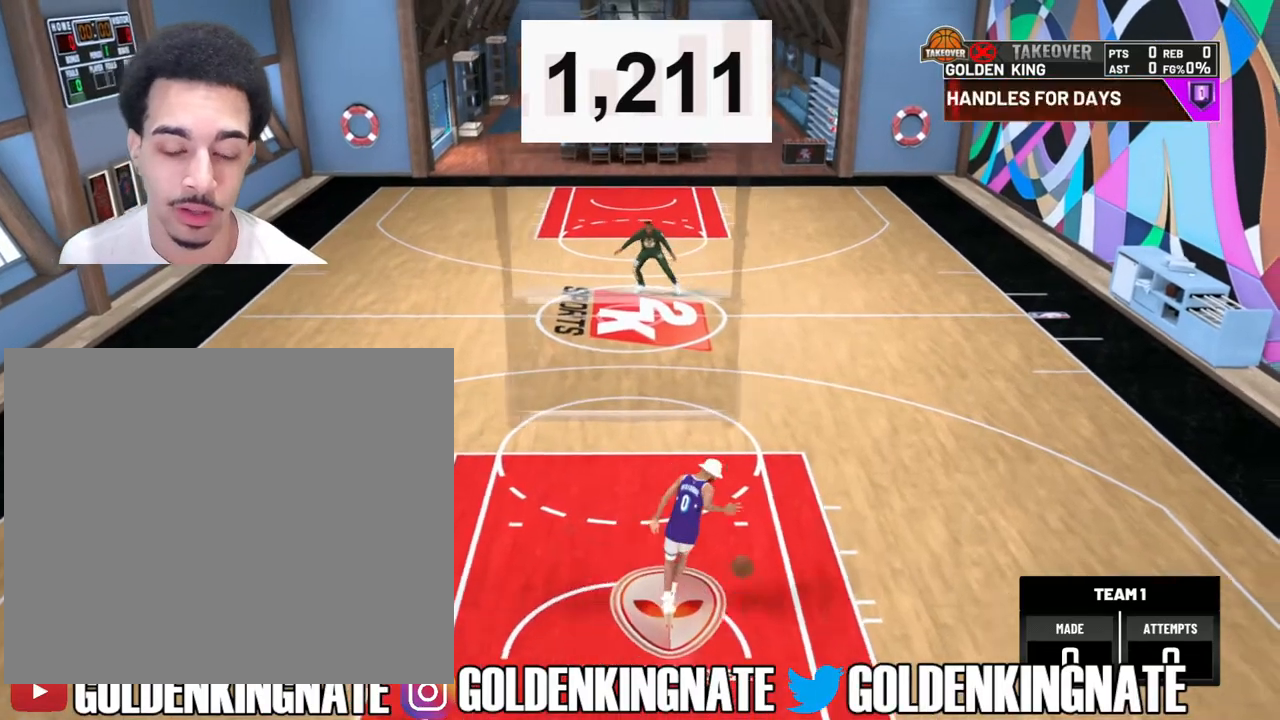
{"buttons": [], "left_stick": "down", "right_stick": "center", "events": [[233, "right_stick", "up"], [350, "right_stick", "center"], [450, "left_stick", "down"]]}
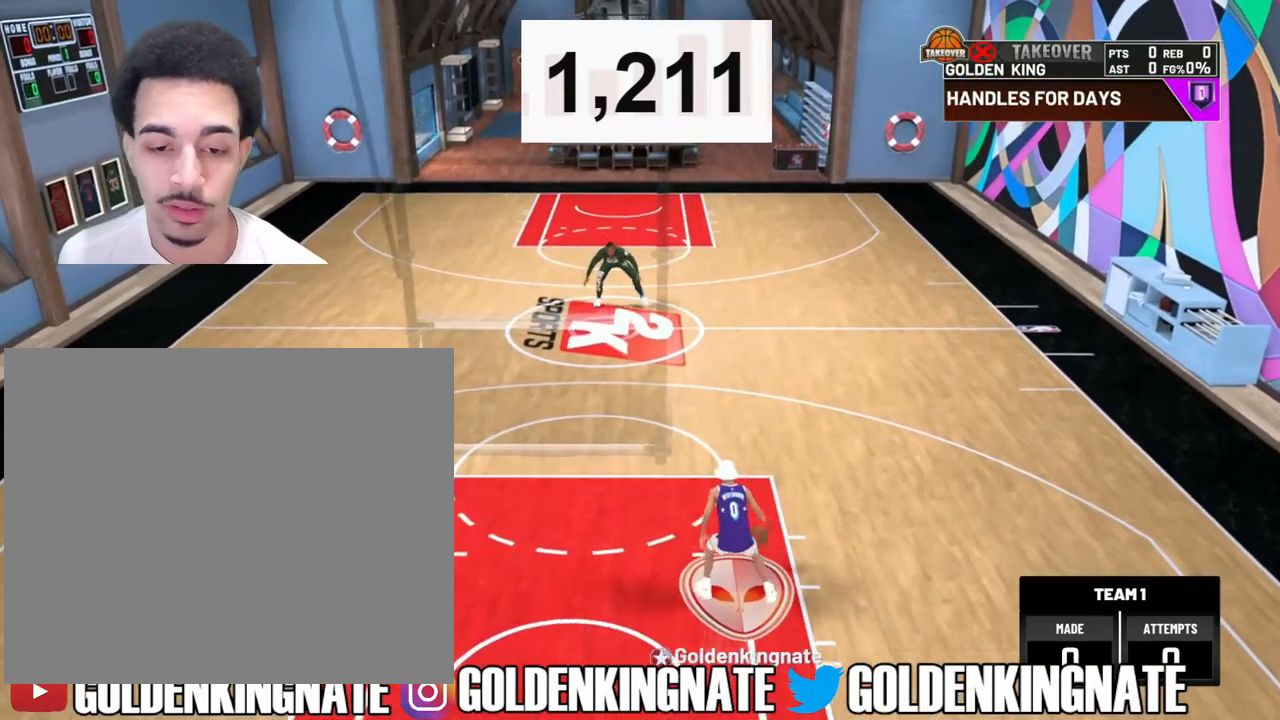
{"buttons": [], "left_stick": "center", "right_stick": "center", "events": [[100, "left_stick", "center"], [383, "right_stick", "up"], [483, "right_stick", "center"]]}
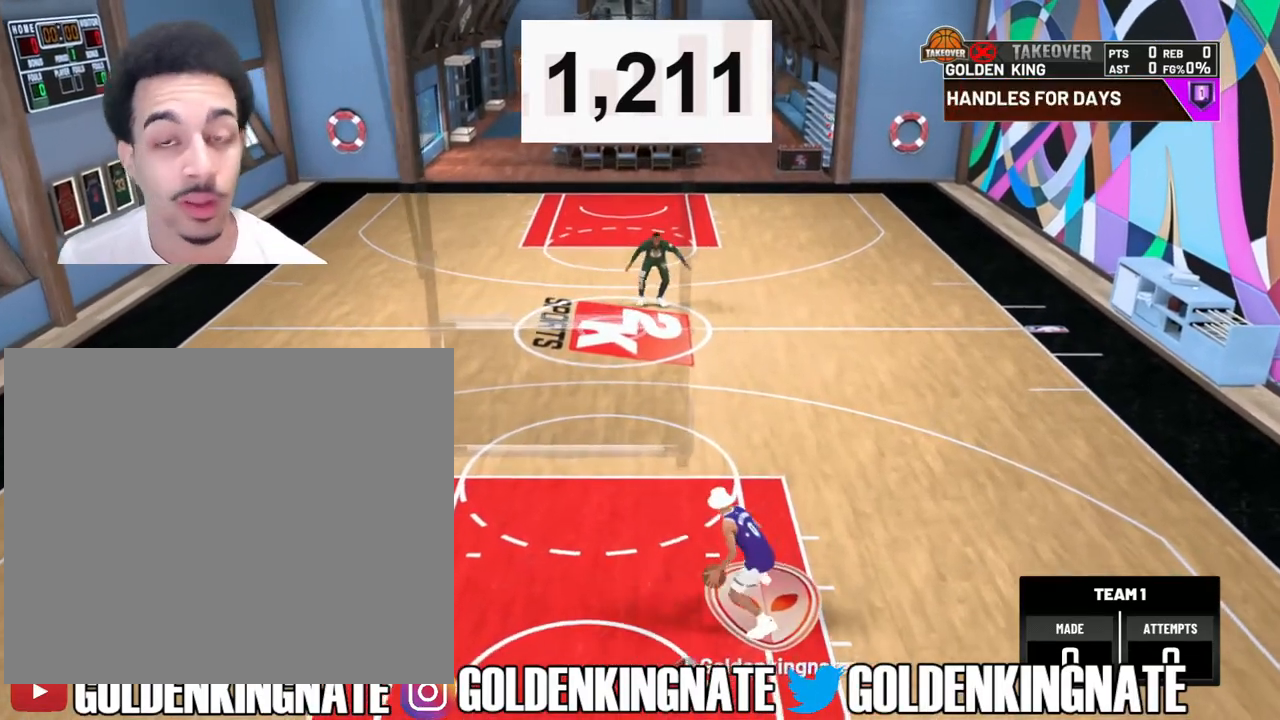
{"buttons": [], "left_stick": "center", "right_stick": "center", "events": [[67, "left_stick", "down"], [183, "left_stick", "center"]]}
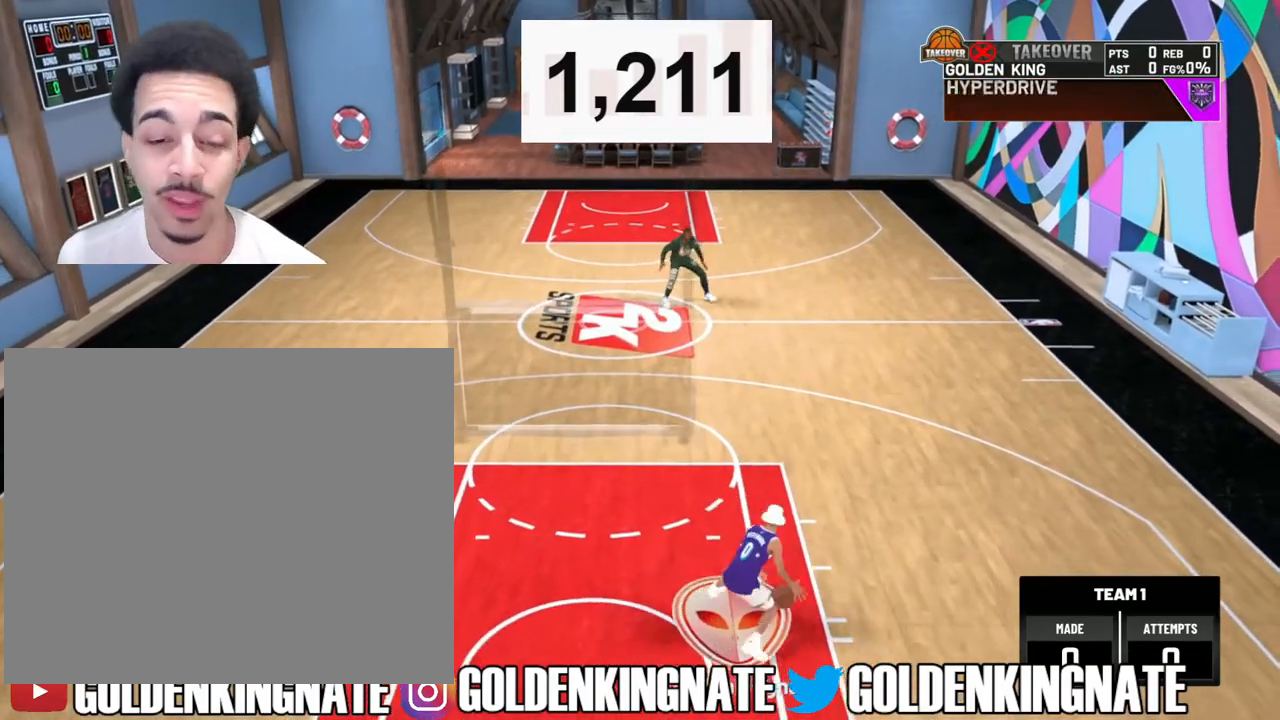
{"buttons": [], "left_stick": "center", "right_stick": "center", "events": [[100, "right_stick", "up"], [183, "right_stick", "center"], [333, "left_stick", "down"], [500, "left_stick", "center"]]}
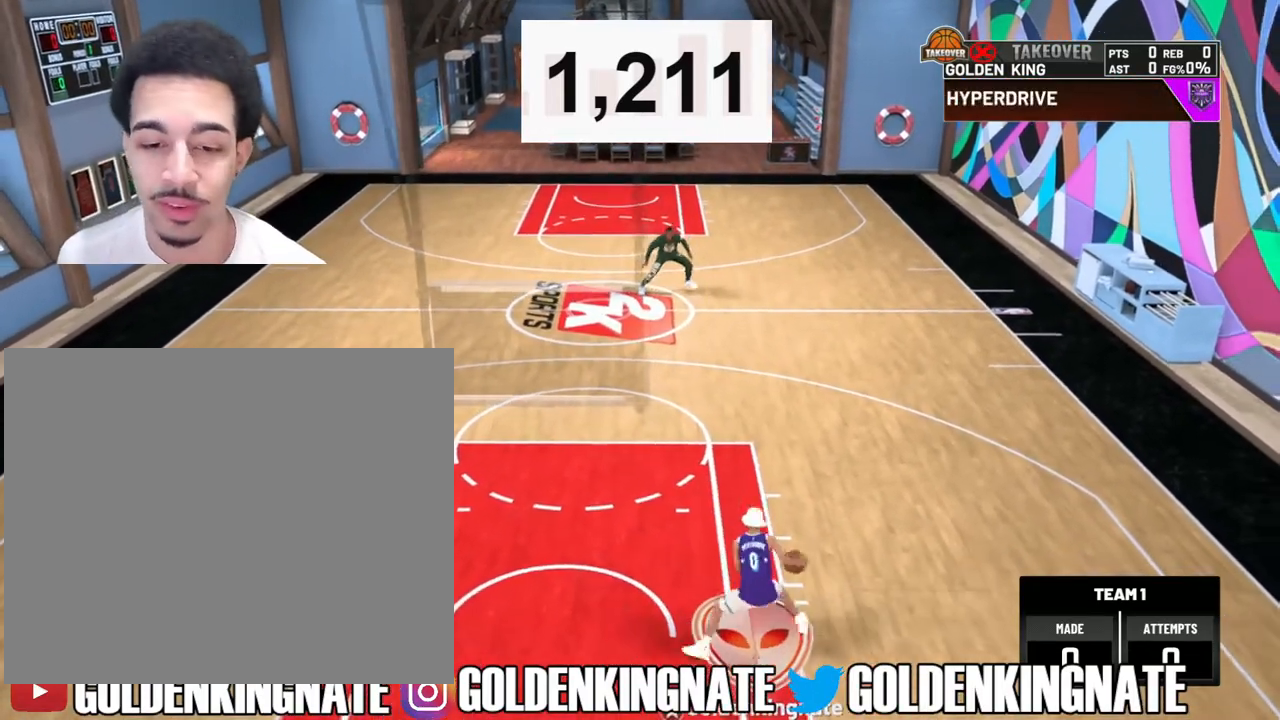
{"buttons": [], "left_stick": "down", "right_stick": "center", "events": [[317, "right_stick", "up"], [433, "right_stick", "center"], [500, "left_stick", "down"]]}
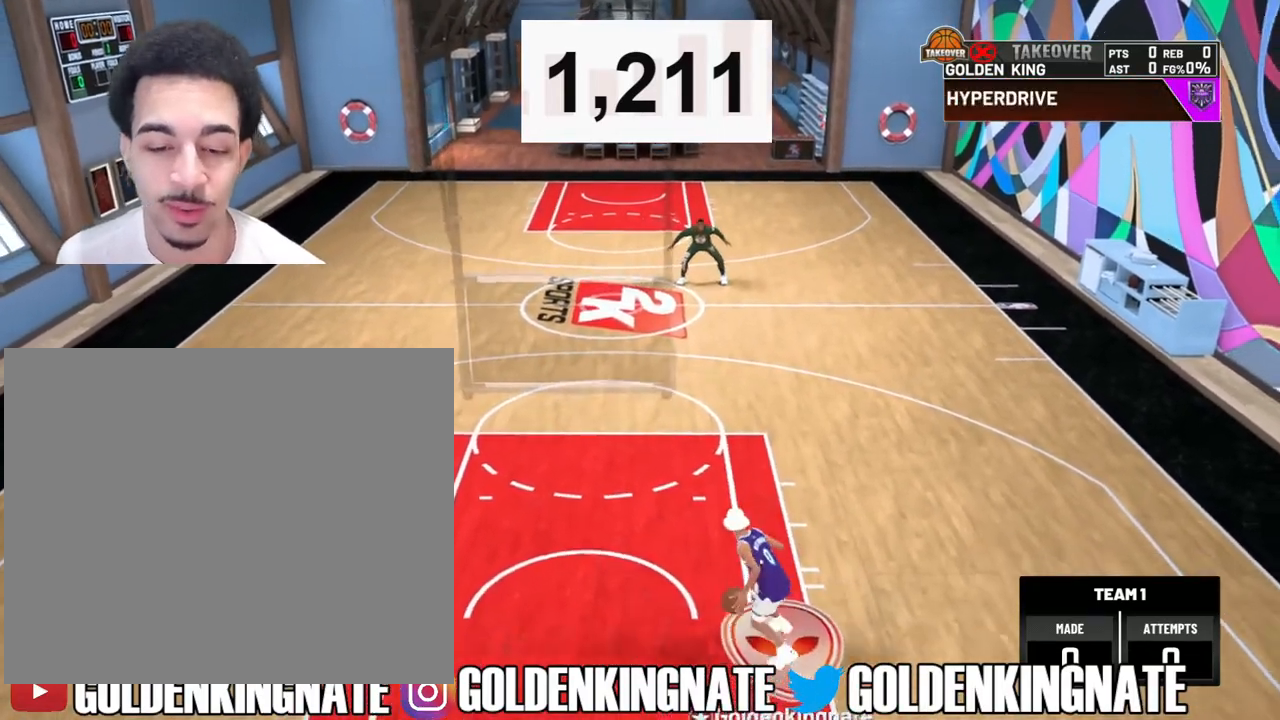
{"buttons": [], "left_stick": "center", "right_stick": "up", "events": [[133, "left_stick", "center"], [483, "right_stick", "up"]]}
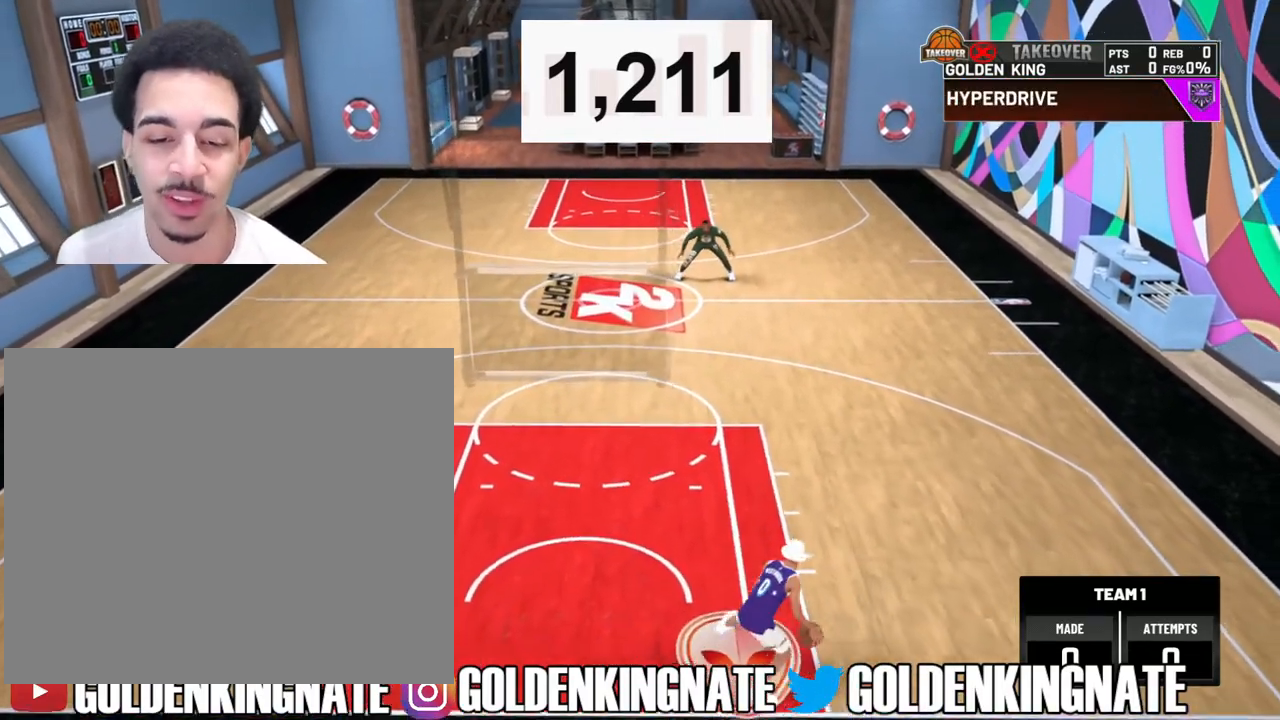
{"buttons": [], "left_stick": "center", "right_stick": "center", "events": [[83, "right_stick", "center"], [200, "left_stick", "down"], [333, "left_stick", "center"]]}
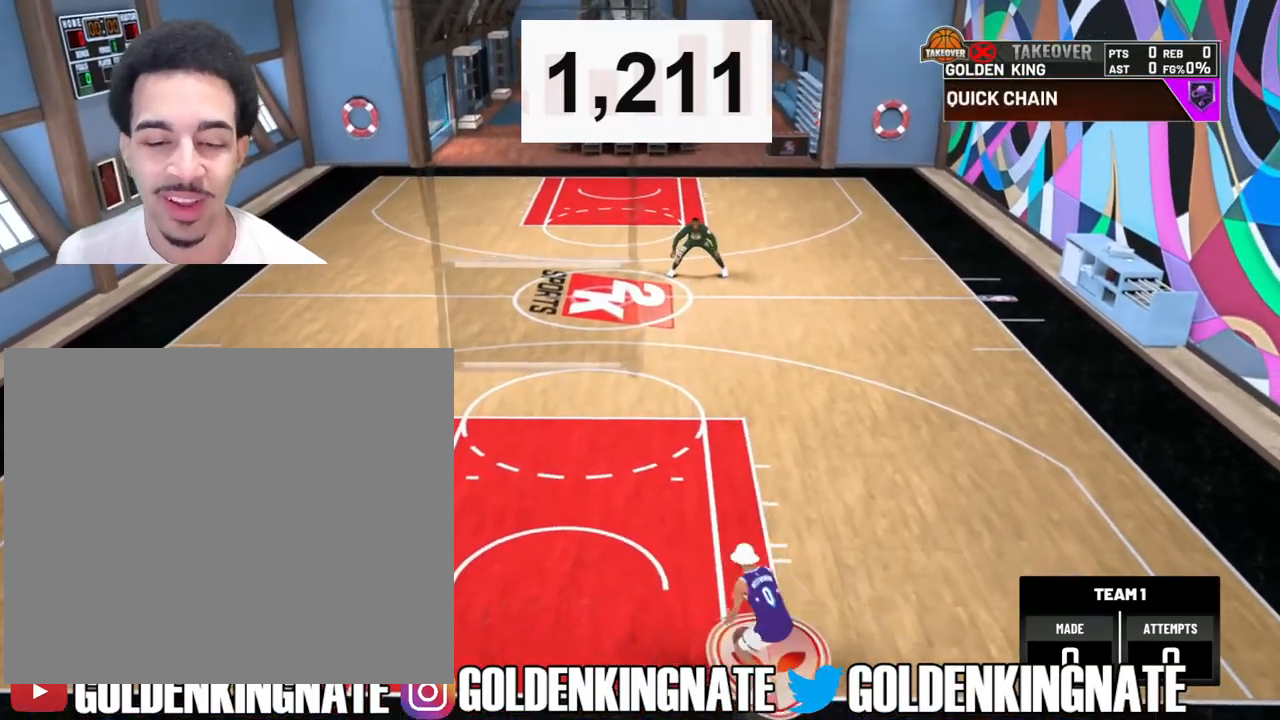
{"buttons": ["R2"], "left_stick": "up-left", "right_stick": "center", "events": [[83, "R2", "down"], [150, "left_stick", "up-left"]]}
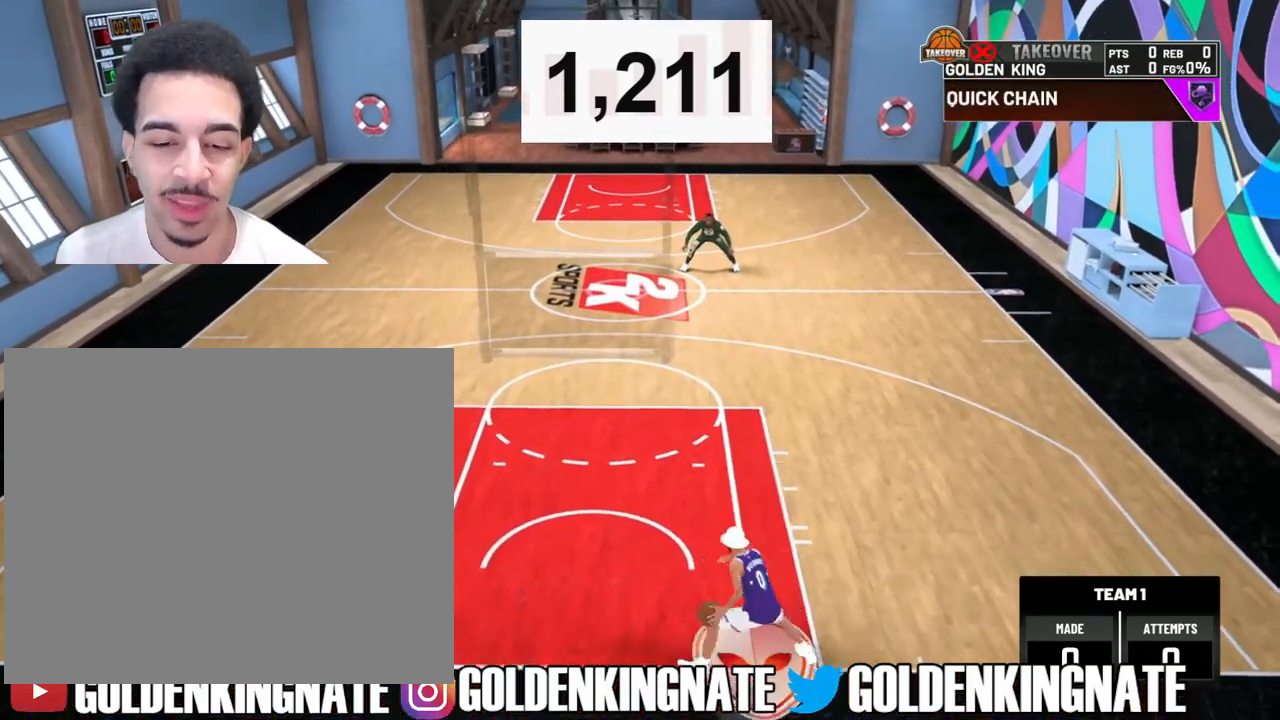
{"buttons": [], "left_stick": "center", "right_stick": "center", "events": [[117, "left_stick", "center"], [150, "R2", "up"]]}
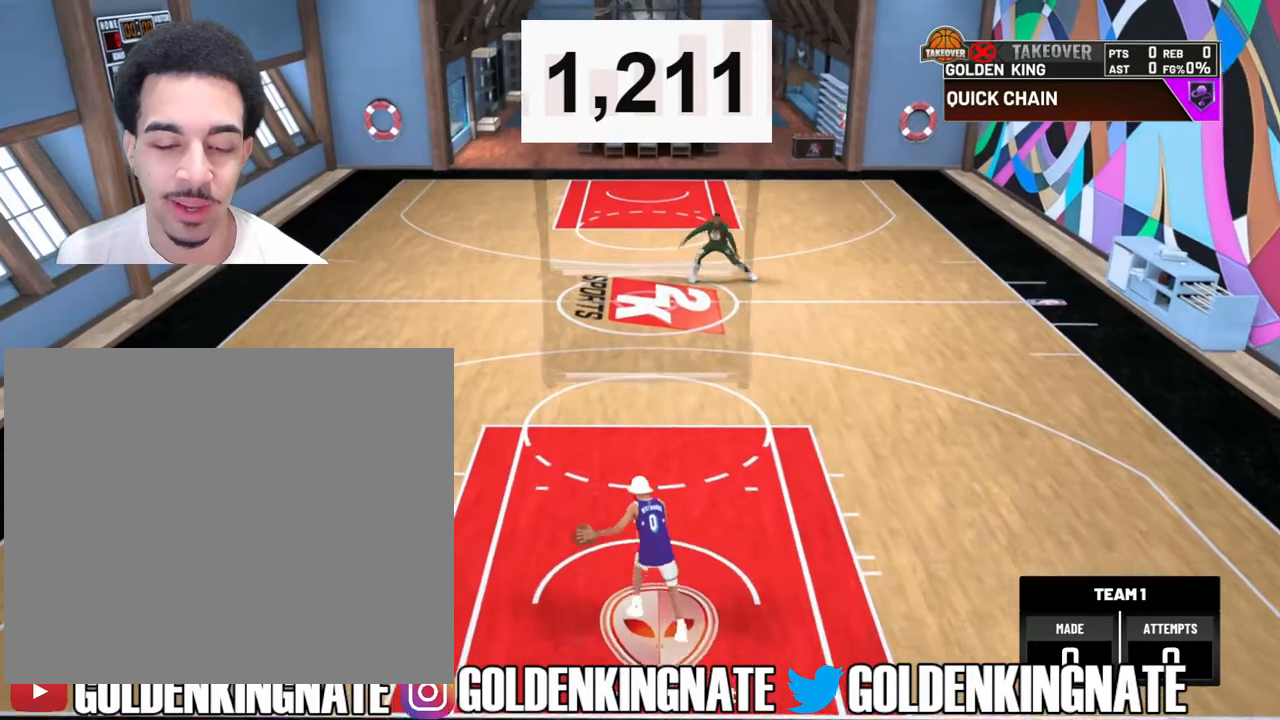
{"buttons": ["R2"], "left_stick": "center", "right_stick": "center", "events": [[17, "right_stick", "down-right"], [33, "R2", "down"], [150, "right_stick", "center"], [183, "left_stick", "up-right"], [400, "left_stick", "center"]]}
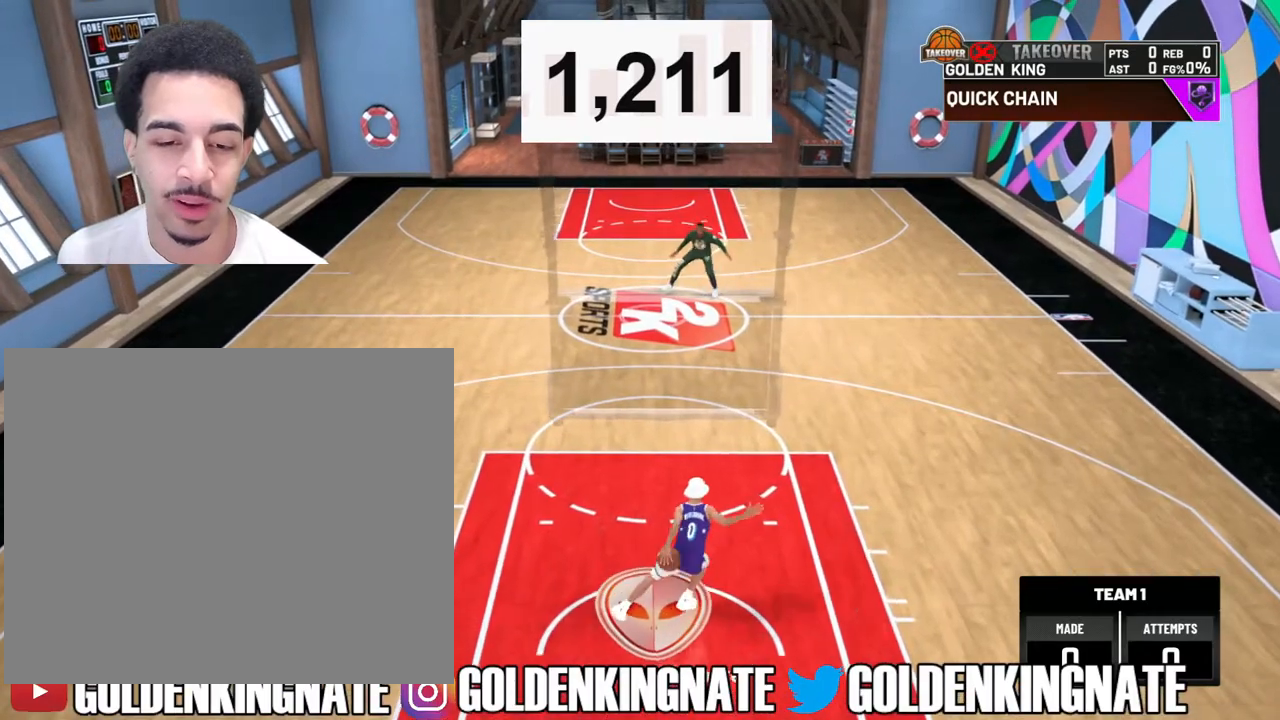
{"buttons": [], "left_stick": "center", "right_stick": "center", "events": [[283, "R2", "up"]]}
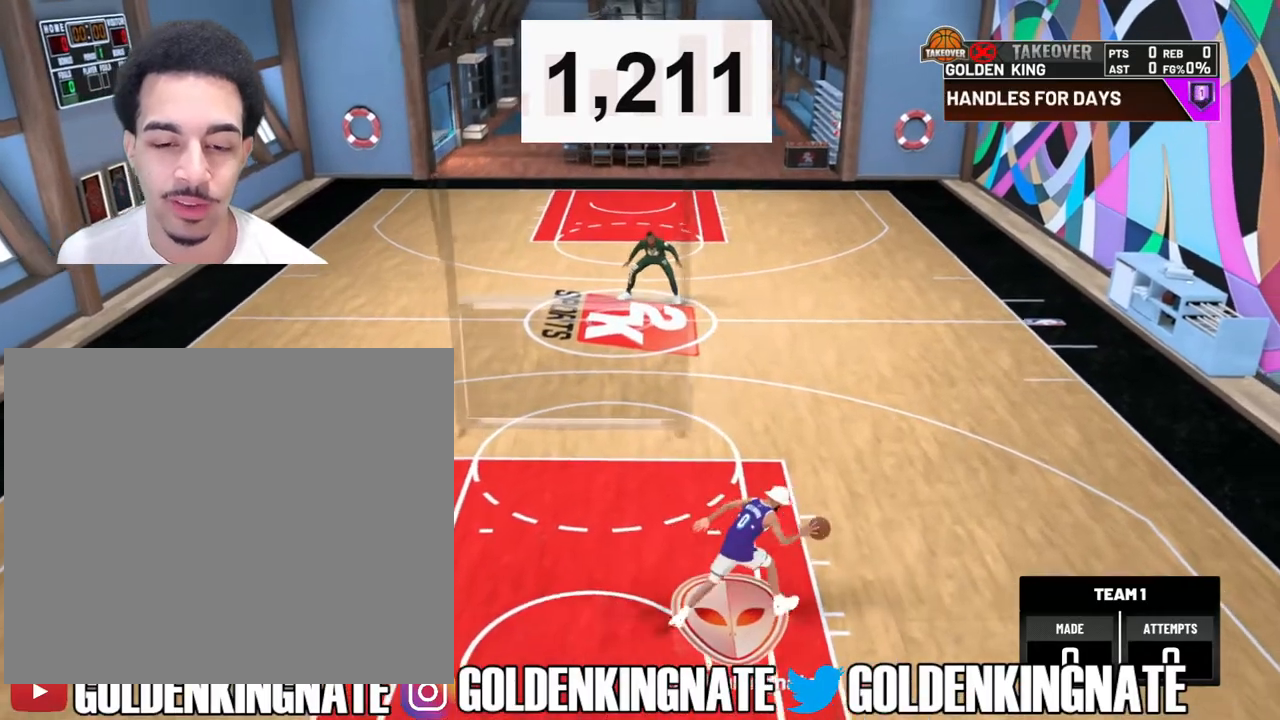
{"buttons": [], "left_stick": "center", "right_stick": "right", "events": [[17, "right_stick", "up"], [117, "right_stick", "center"], [167, "left_stick", "down"], [300, "left_stick", "center"], [467, "right_stick", "right"]]}
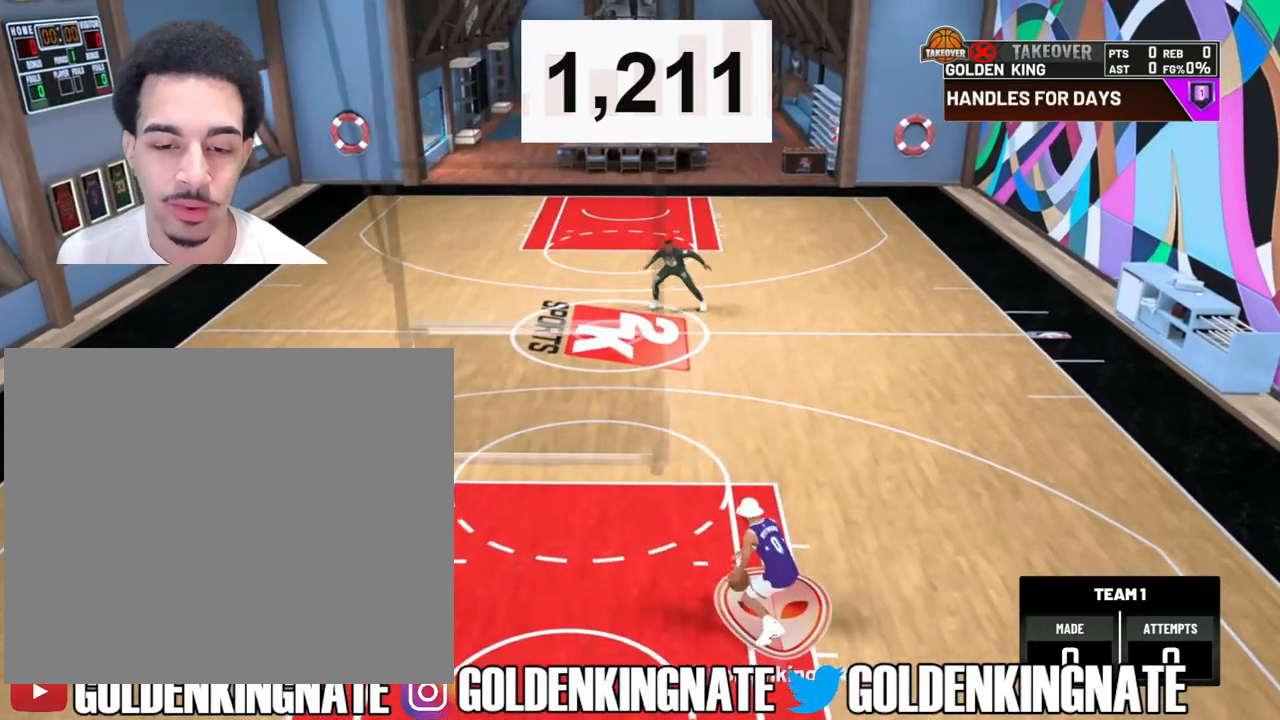
{"buttons": ["R2"], "left_stick": "up-left", "right_stick": "center", "events": [[50, "right_stick", "center"], [150, "R2", "down"], [183, "left_stick", "up-left"]]}